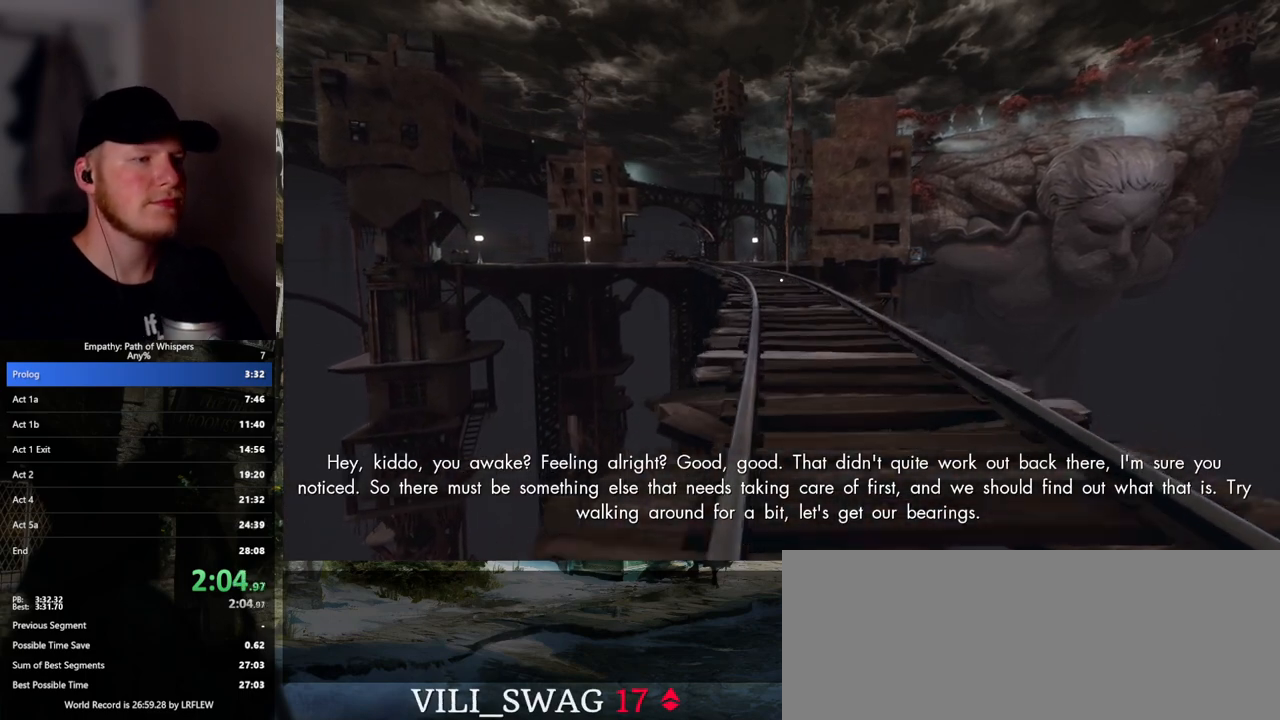
Gameplay with keyboard and mouse; each line is a JSON object with the keys and mouse buttons held at the frame after it. "events" lists presses ("down") and releases ("up") of ".", "/", "0", "1", "2", "3", "4", "5", "6", "7", "8", "9", "a", "alt_l", "alt_r", "b", "backslash", "backspace", "c", "caps_lock", "comma", "ctrl_l", "ctrl_r", "d", "e", "equals", "escape", "f", "f1", "f10", "f11", "f12", "f2", "f3", "f4", "f5", "f6", "f7", "f8", "f9", "g", "h", "i", "j", "k", "l", "lbracket", "m", "minus", "n", "o", "p", "q", "quote", "r", "rbracket", "return", "s", "semicolon", "shift_l", "shift_r", "space", "super_l", "super_r", "t", "tab", "tilde", "u", "v", "w", "x", "y", "z", "mouse_left", "mouse_wheel", "mouse_right", "mouse_mb4" and "mouse_mb5" between this image and that frame as [ms after this image, input, new state], when the widget could be followed in between. "mouse_left", "mouse_wheel", "mouse_right", "mouse_mb4", "mouse_mb5" = the "left", "wheel", "right", "mb4", "mb5" buttons of the "mouse" list. No other keys are recorded. "wheel" means that the mouse wheel is clicked or scrolled. Mouse movement is not recorded.
{"keys": ["shift_l", "w"], "mouse": [], "events": []}
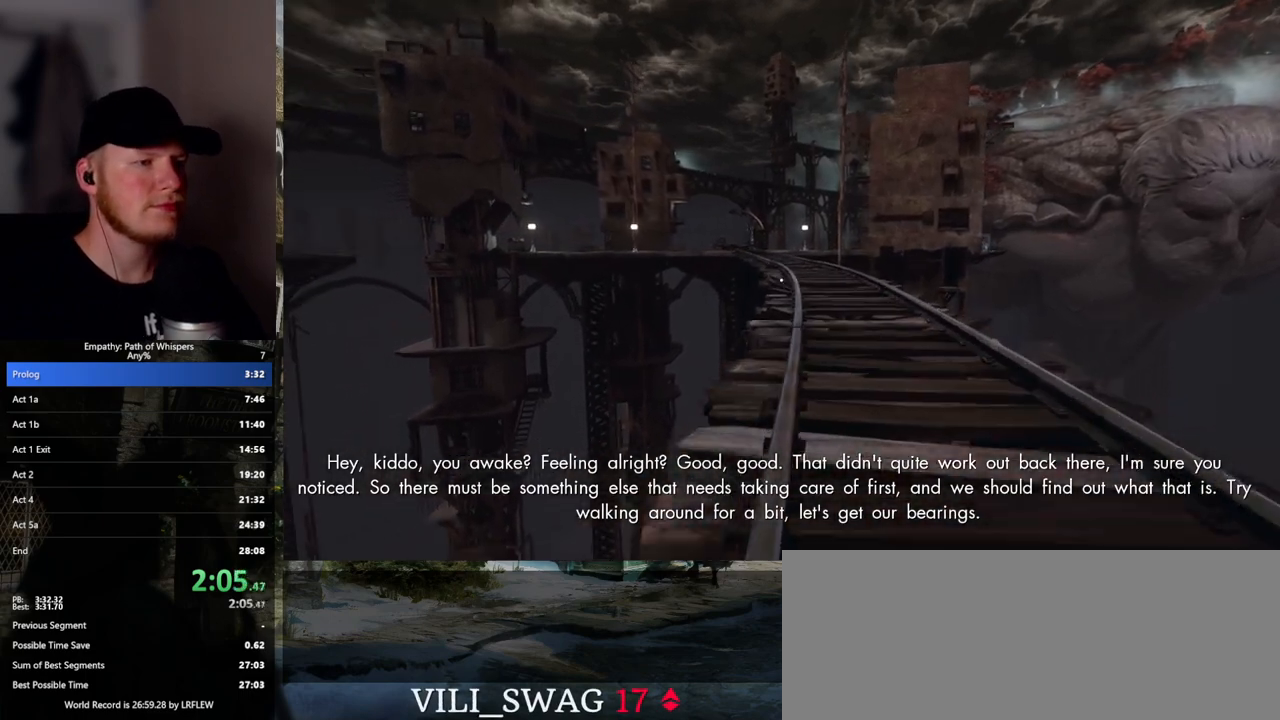
{"keys": ["shift_l", "w"], "mouse": [], "events": []}
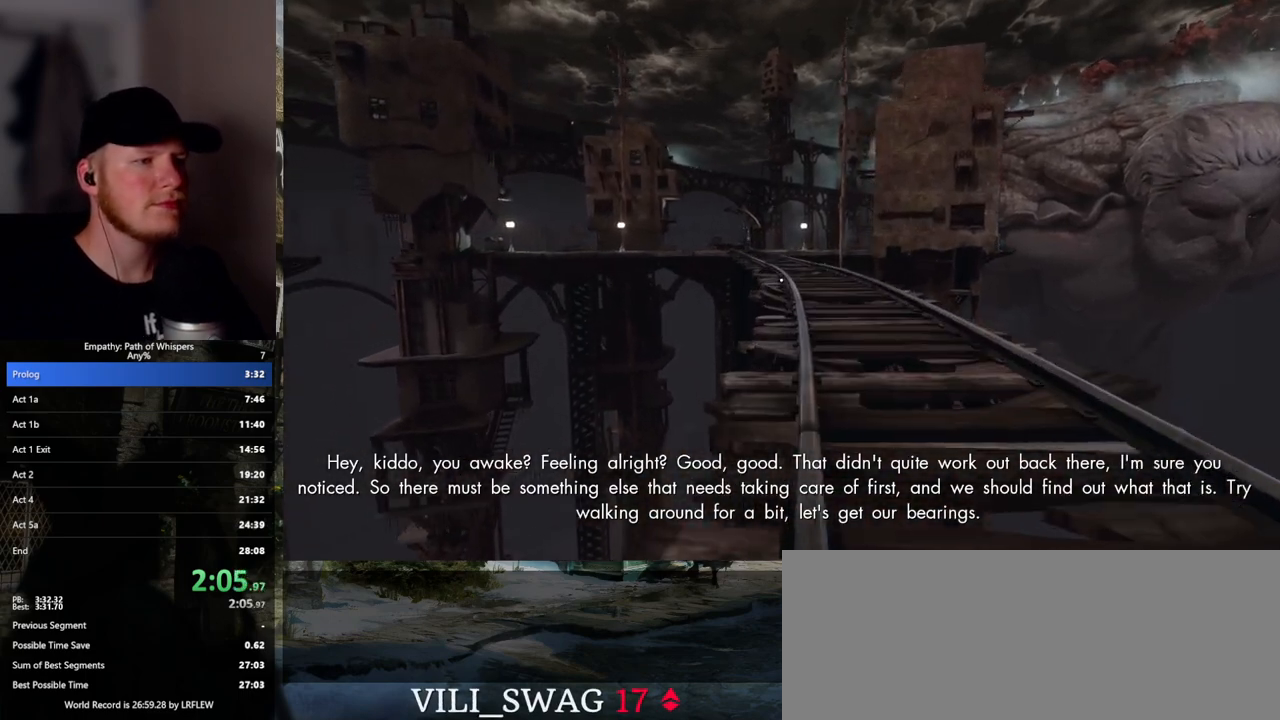
{"keys": ["shift_l", "w"], "mouse": [], "events": []}
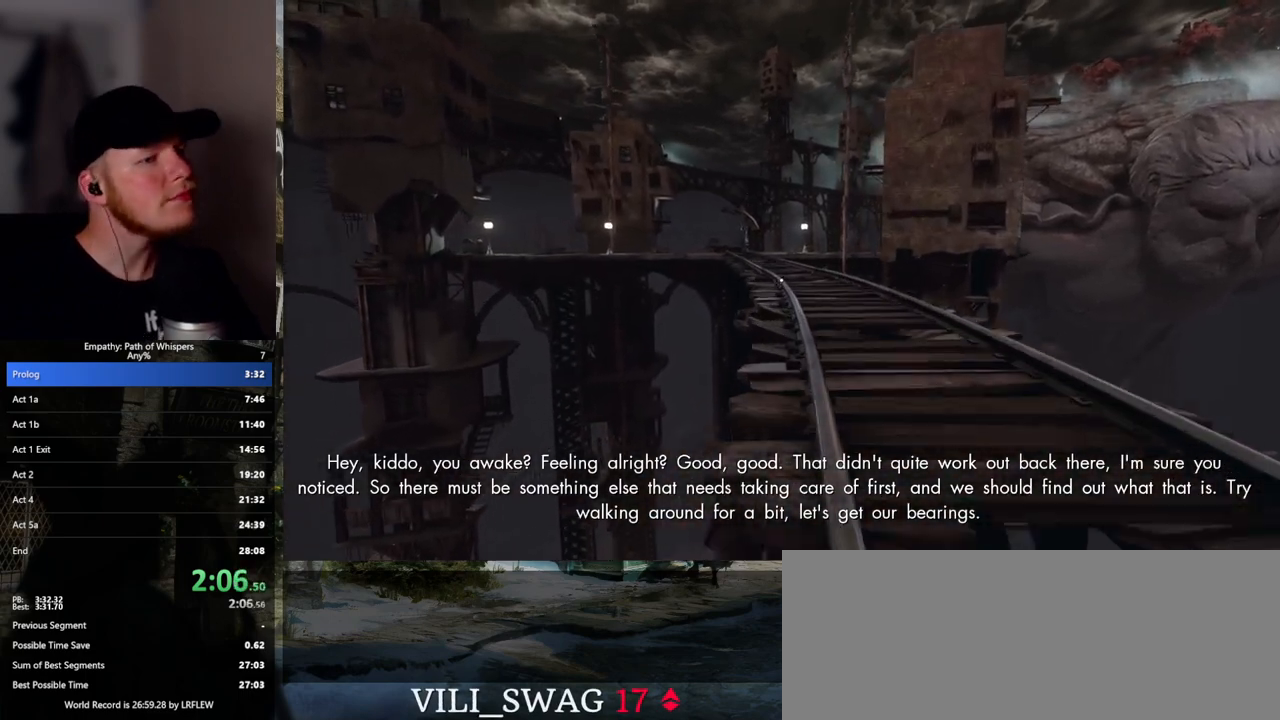
{"keys": ["shift_l", "w"], "mouse": [], "events": []}
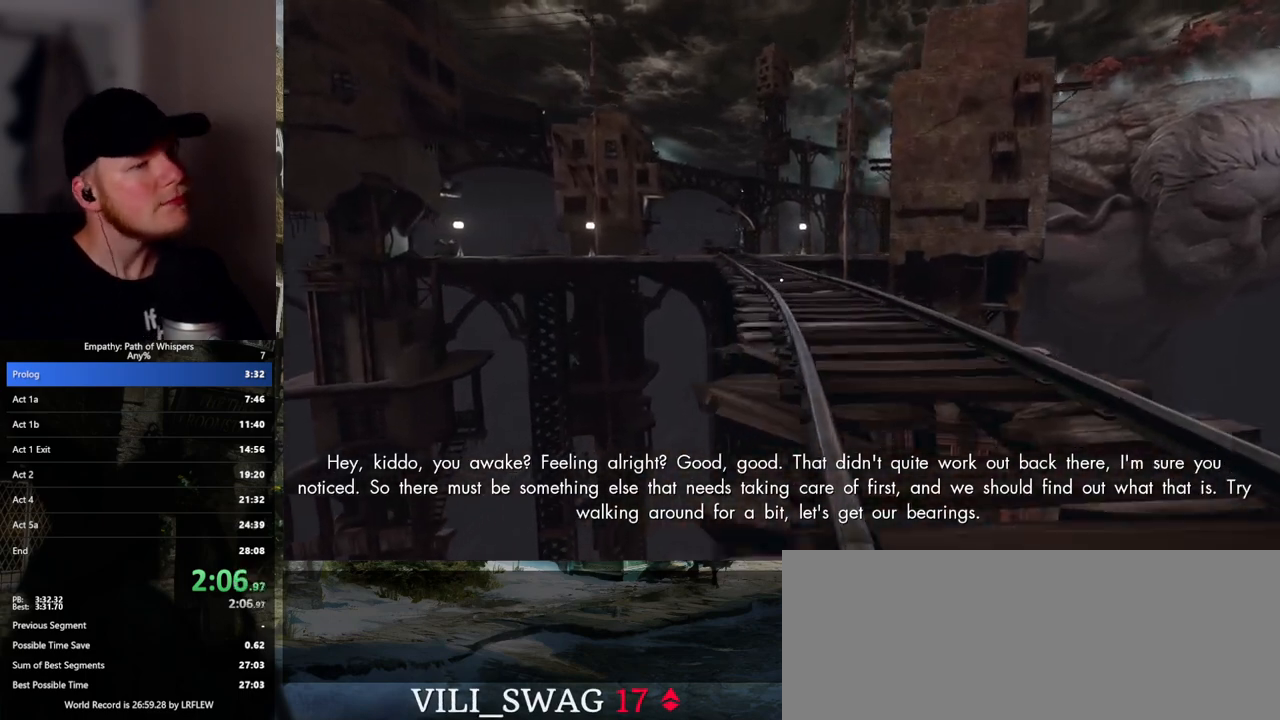
{"keys": ["shift_l", "w"], "mouse": [], "events": []}
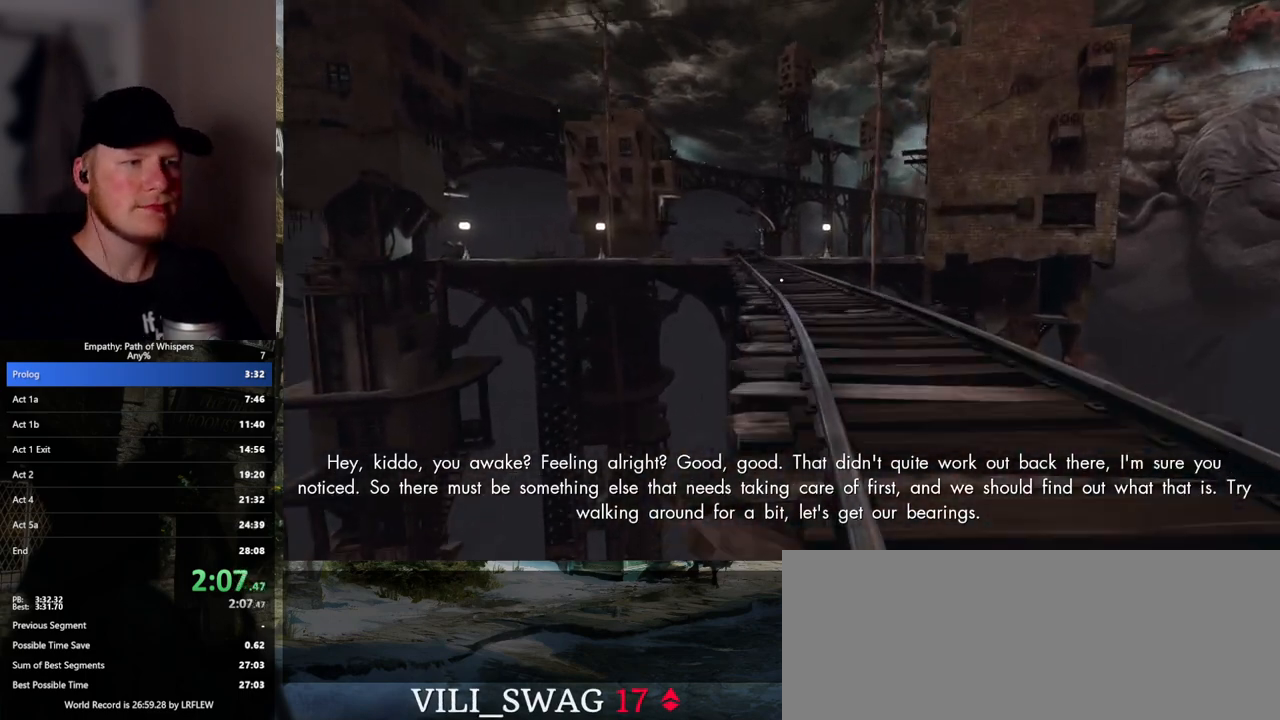
{"keys": ["shift_l", "w"], "mouse": [], "events": []}
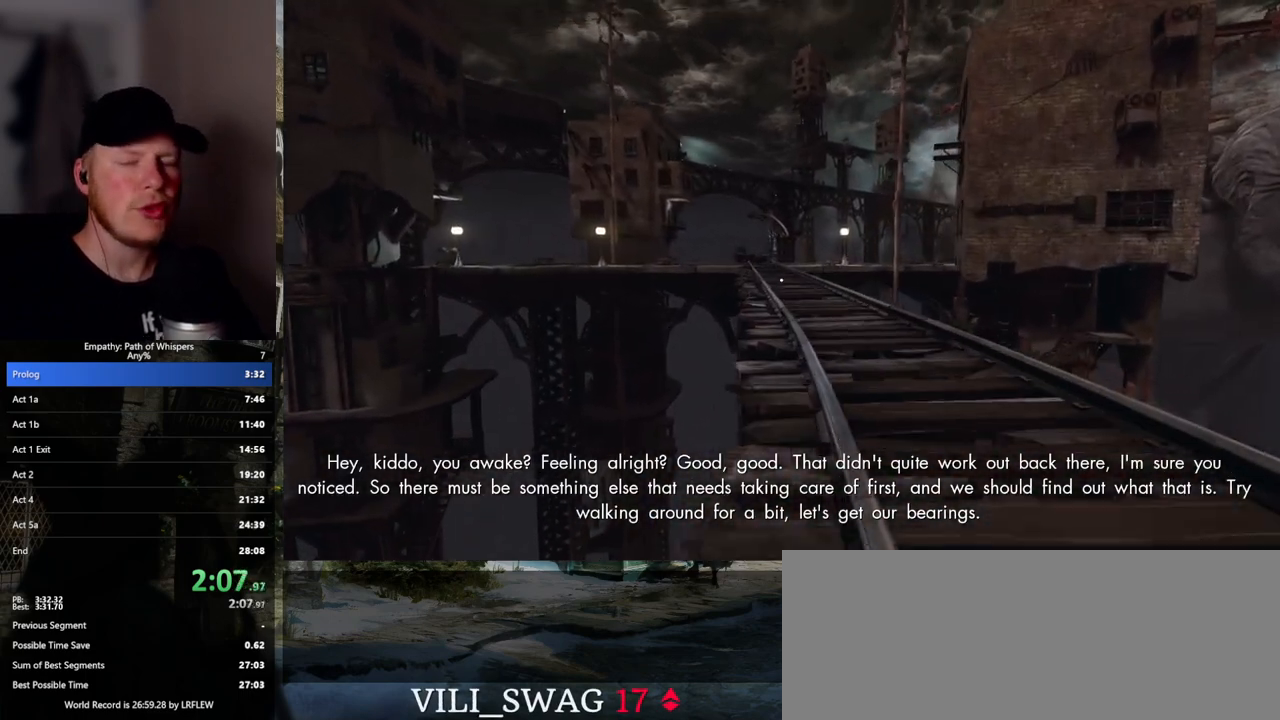
{"keys": ["shift_l", "w"], "mouse": [], "events": []}
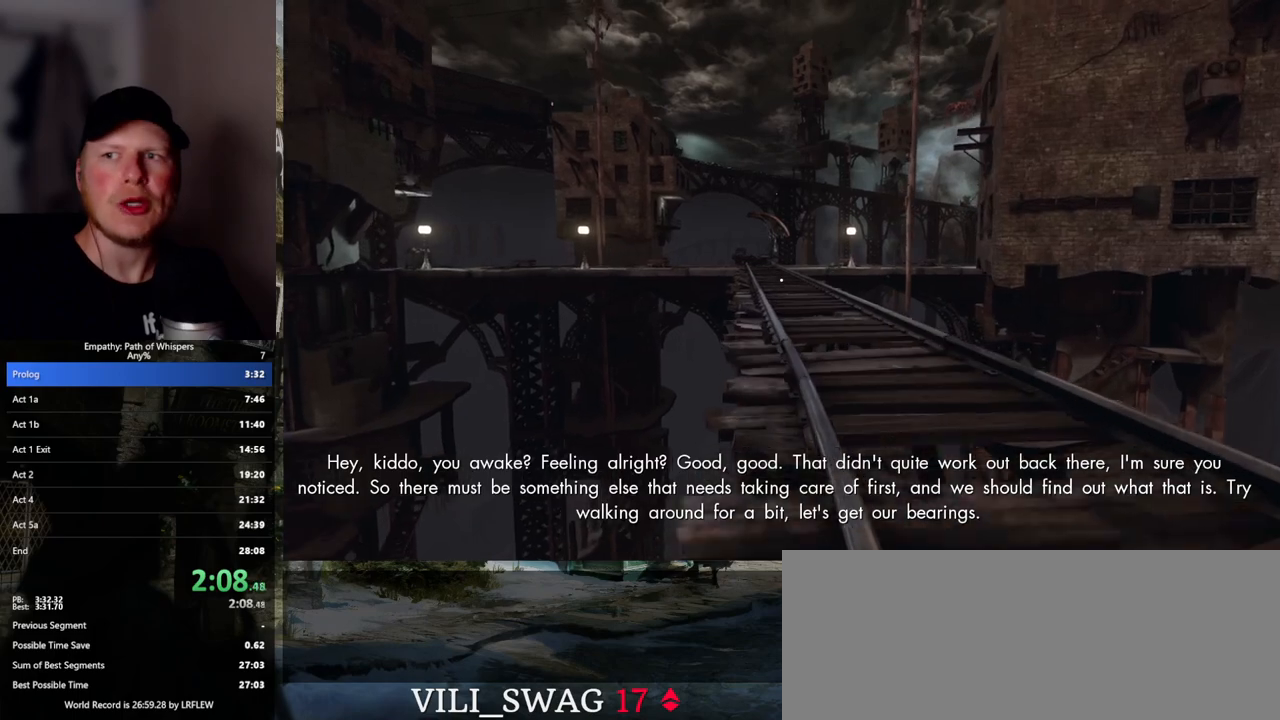
{"keys": ["shift_l", "w"], "mouse": [], "events": []}
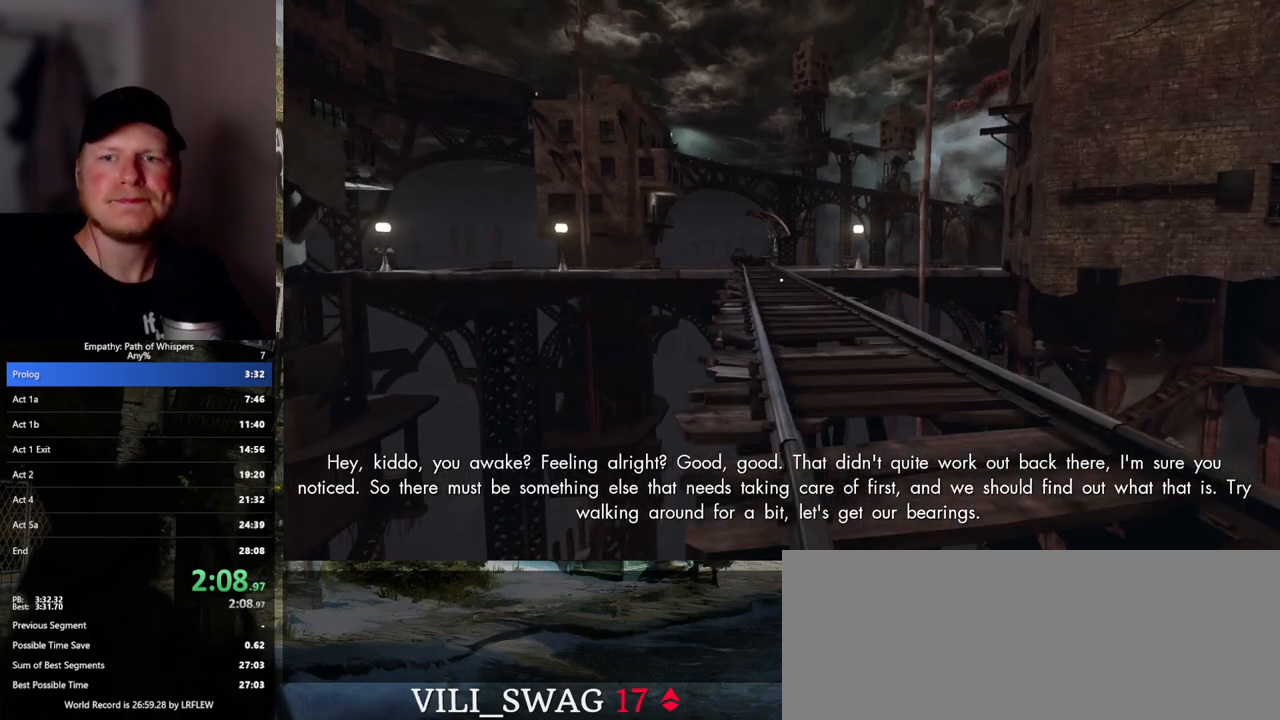
{"keys": ["shift_l", "w"], "mouse": [], "events": []}
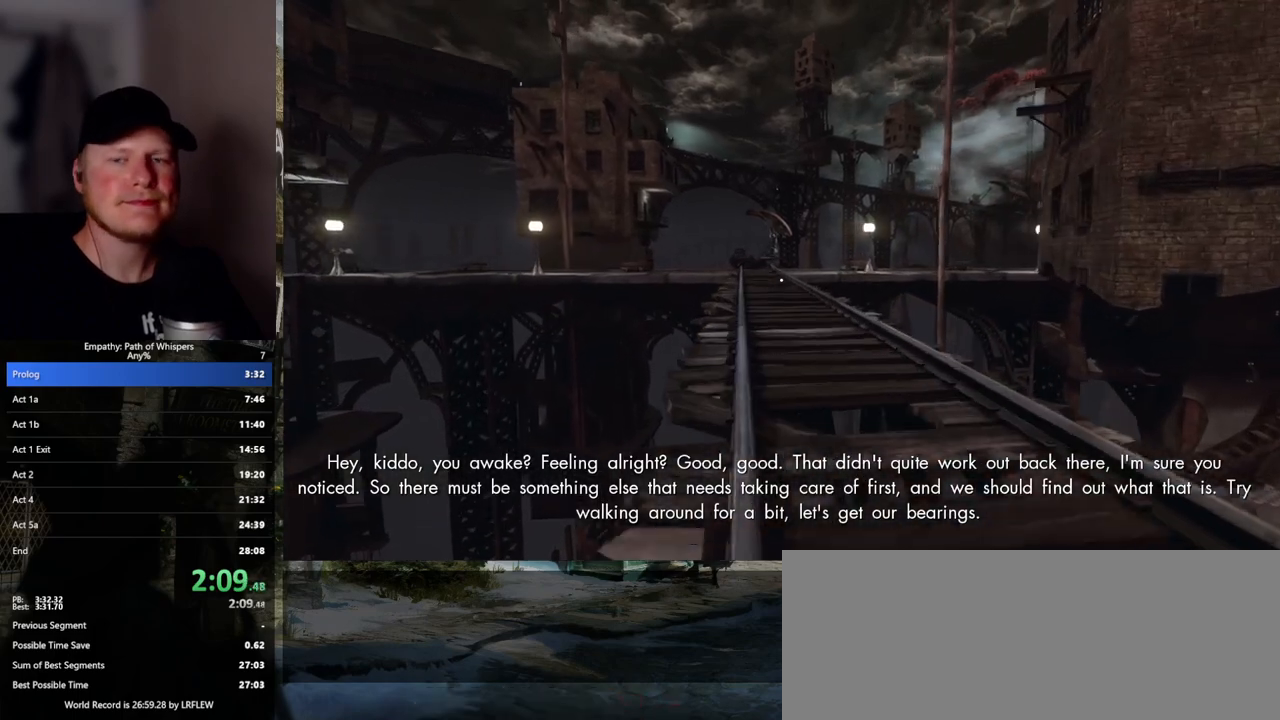
{"keys": ["shift_l", "w"], "mouse": [], "events": []}
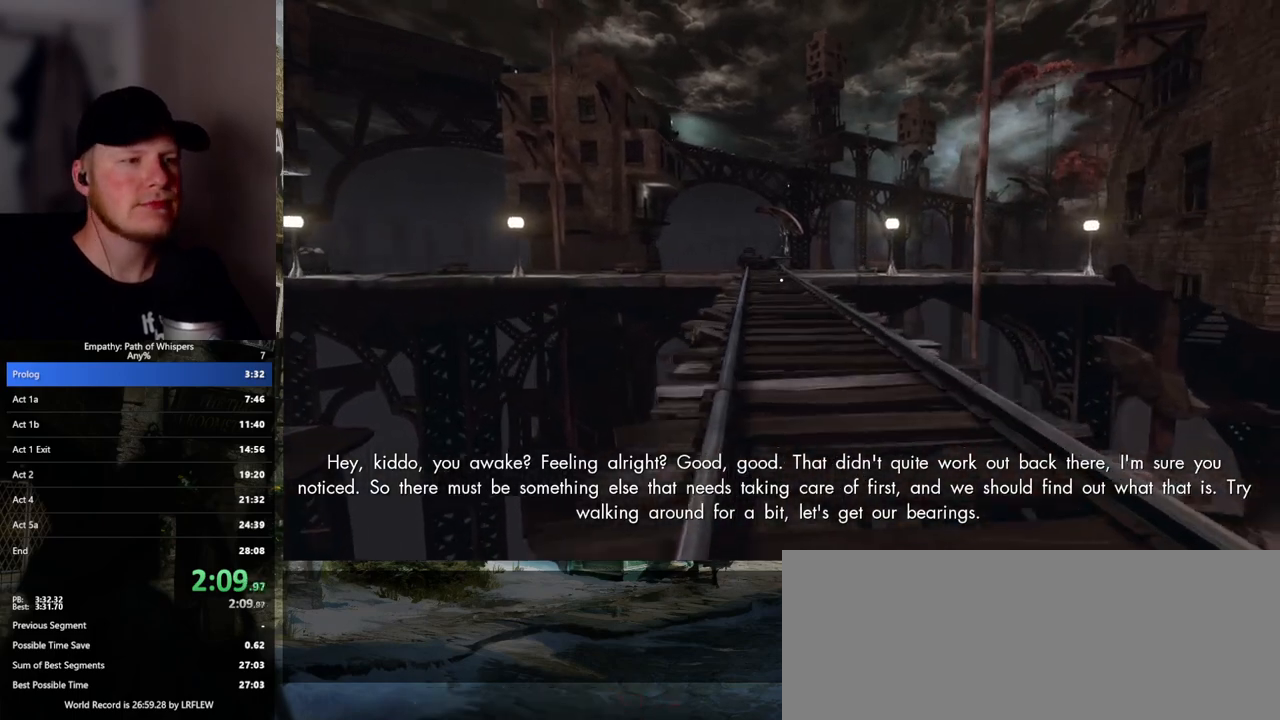
{"keys": ["shift_l", "w"], "mouse": [], "events": []}
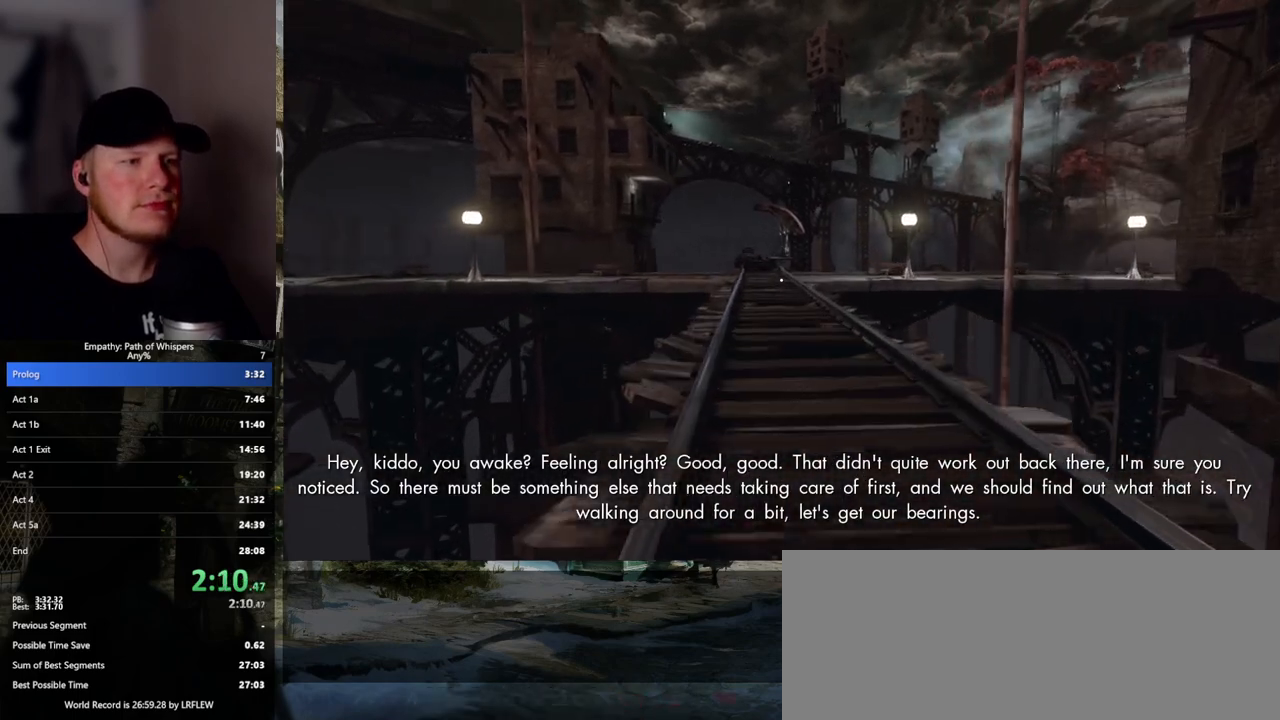
{"keys": ["shift_l", "w"], "mouse": [], "events": []}
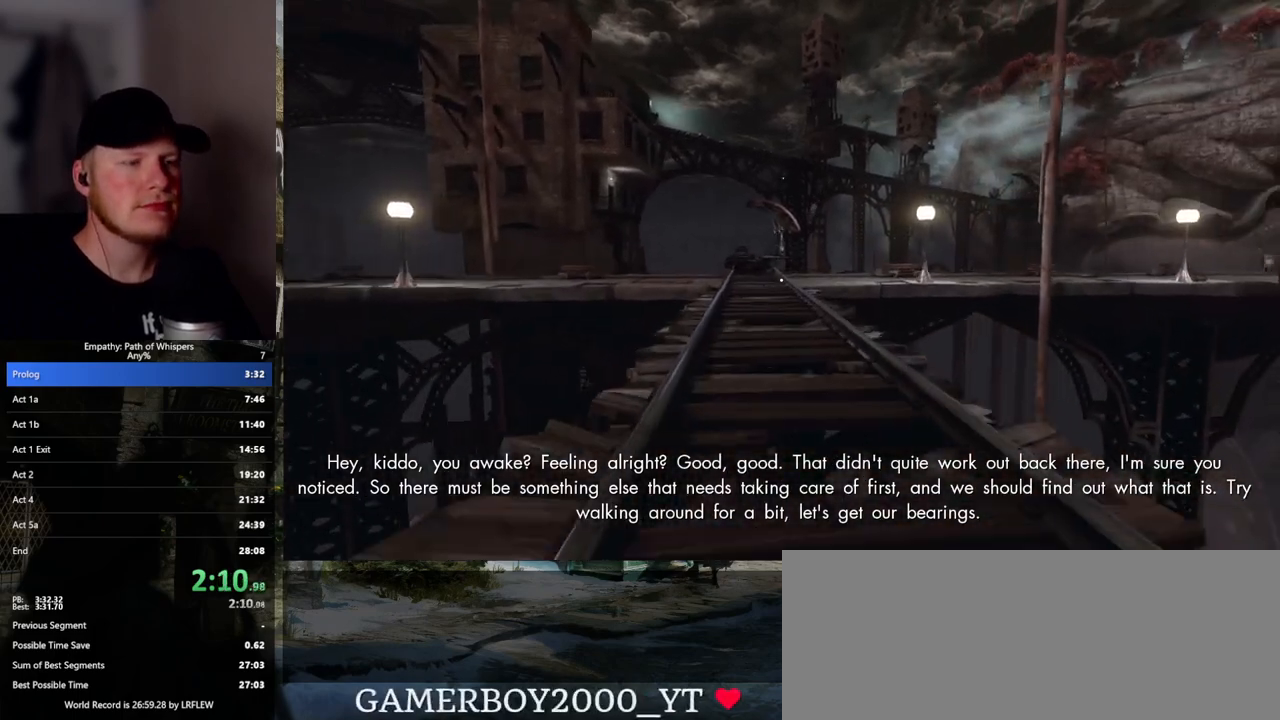
{"keys": ["shift_l", "w"], "mouse": [], "events": []}
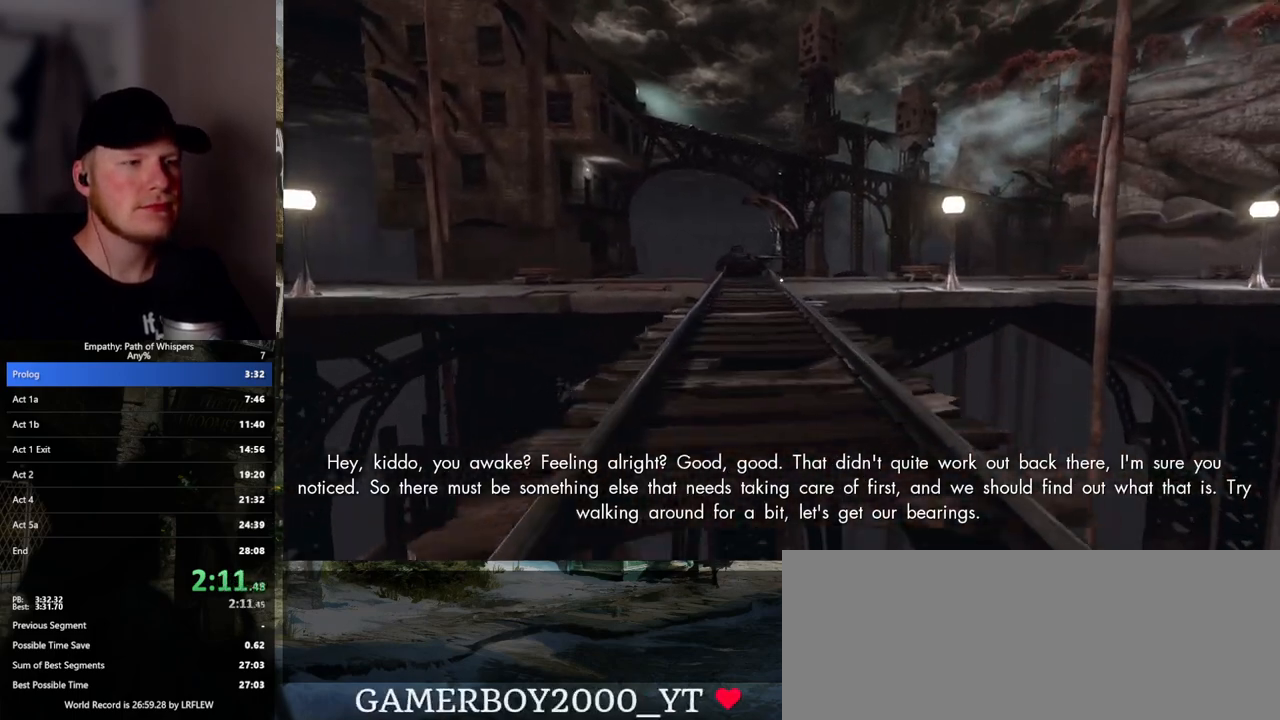
{"keys": ["shift_l", "w"], "mouse": [], "events": []}
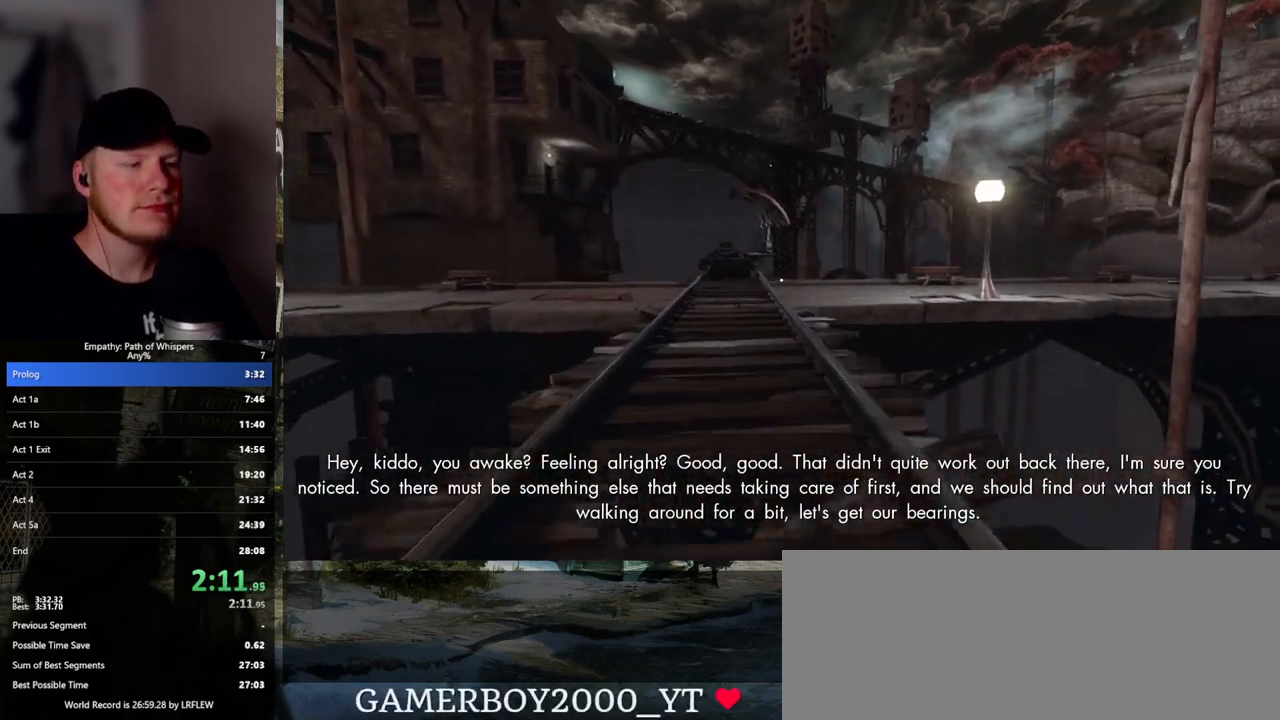
{"keys": ["shift_l", "w"], "mouse": [], "events": []}
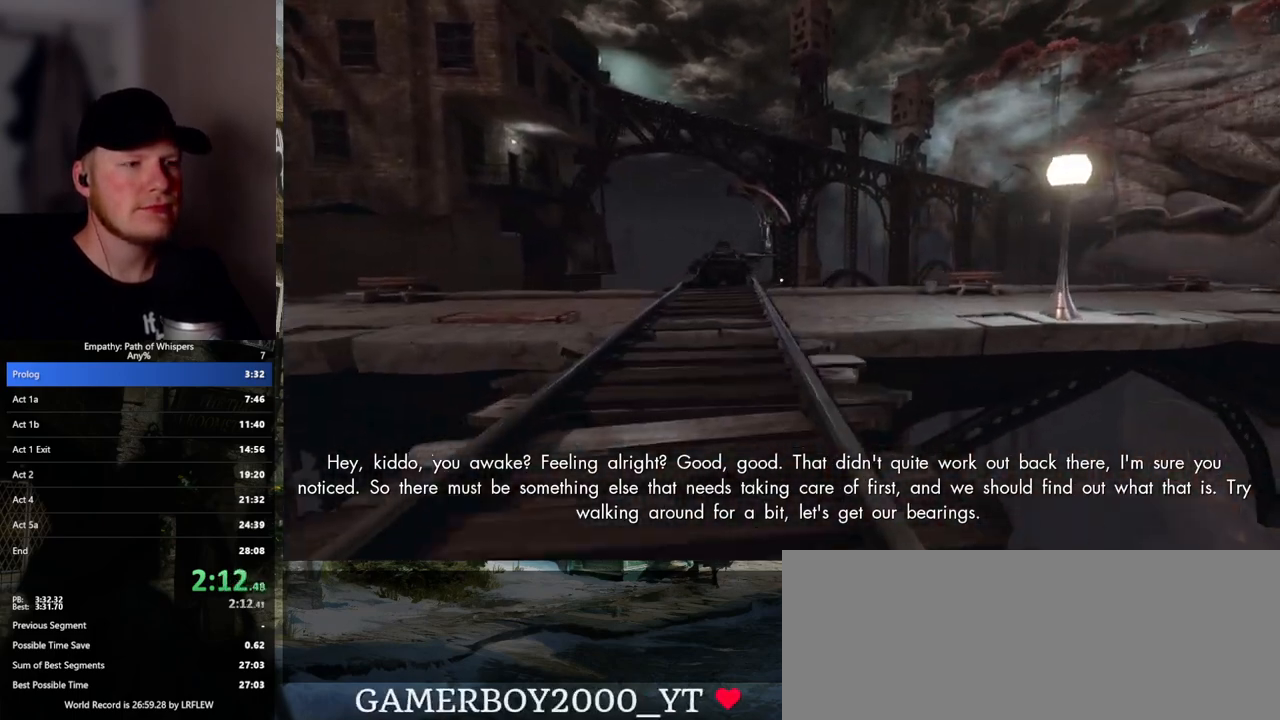
{"keys": ["shift_l", "w"], "mouse": [], "events": []}
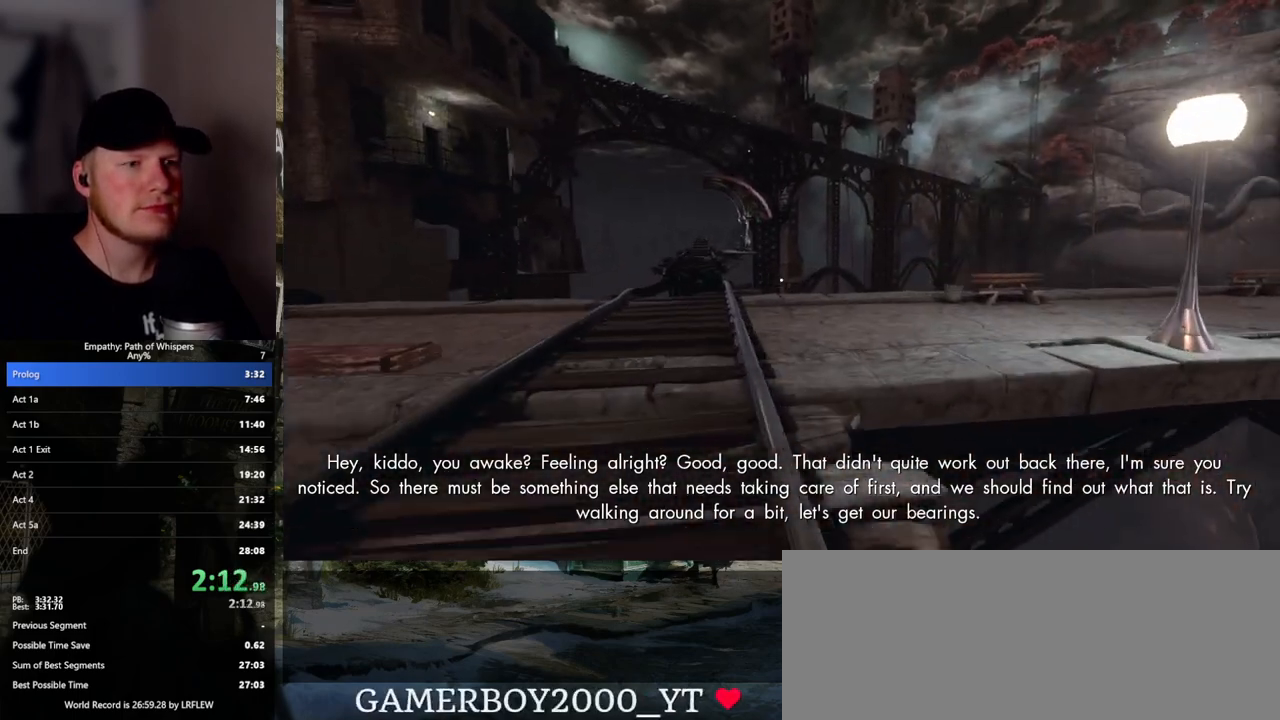
{"keys": ["shift_l", "w"], "mouse": [], "events": []}
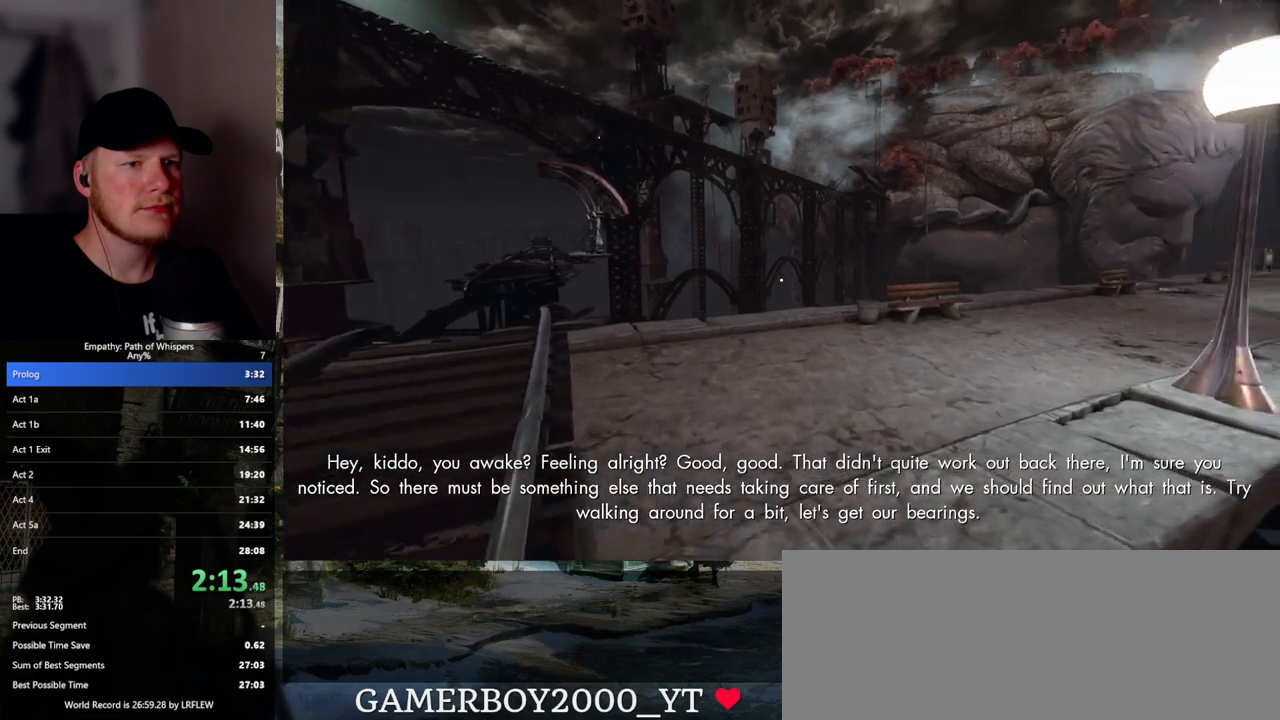
{"keys": ["shift_l", "w"], "mouse": [], "events": []}
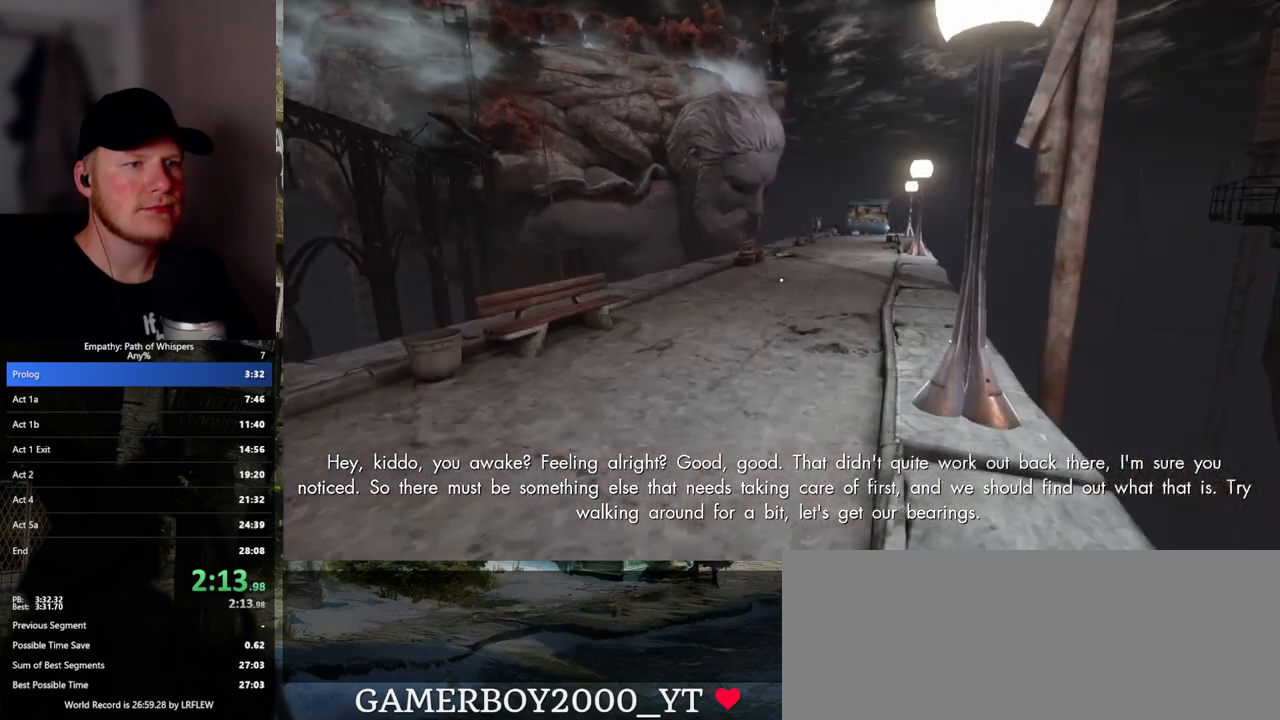
{"keys": ["shift_l", "w"], "mouse": [], "events": []}
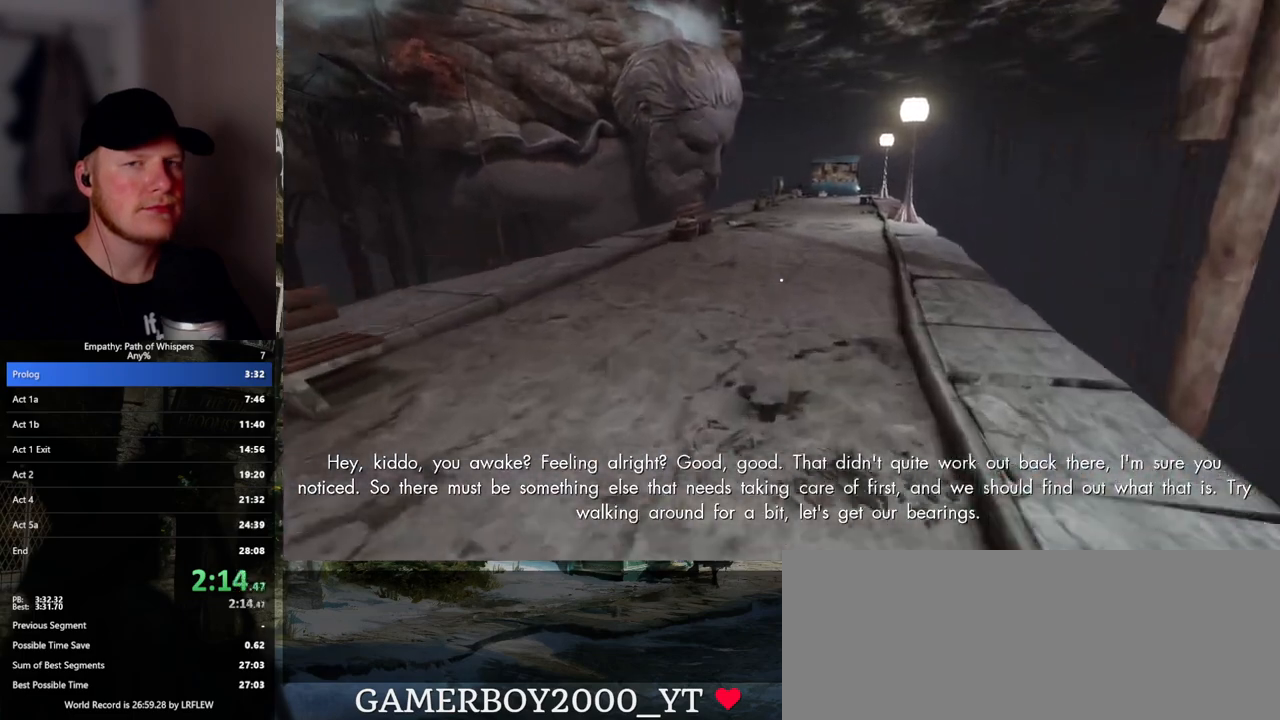
{"keys": ["shift_l", "w"], "mouse": [], "events": []}
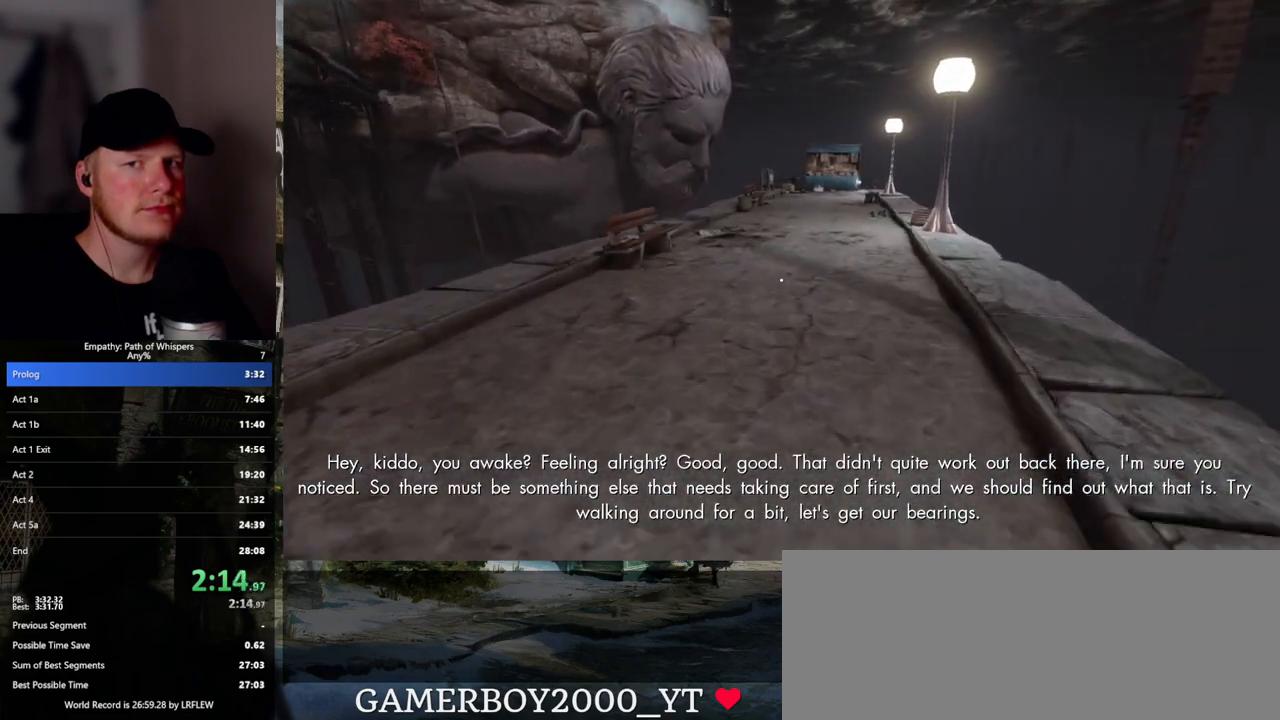
{"keys": ["shift_l", "w"], "mouse": [], "events": []}
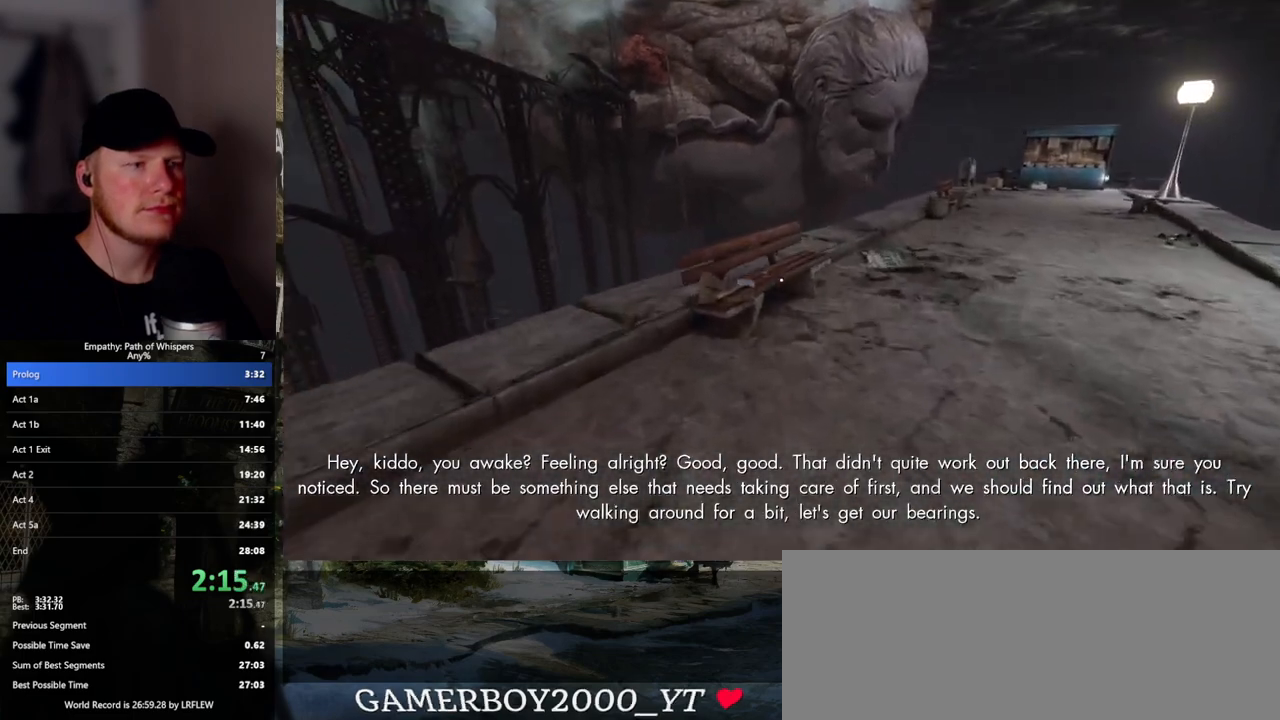
{"keys": [], "mouse": [], "events": [[250, "d", "down"], [417, "d", "up"], [450, "w", "up"], [483, "shift_l", "up"]]}
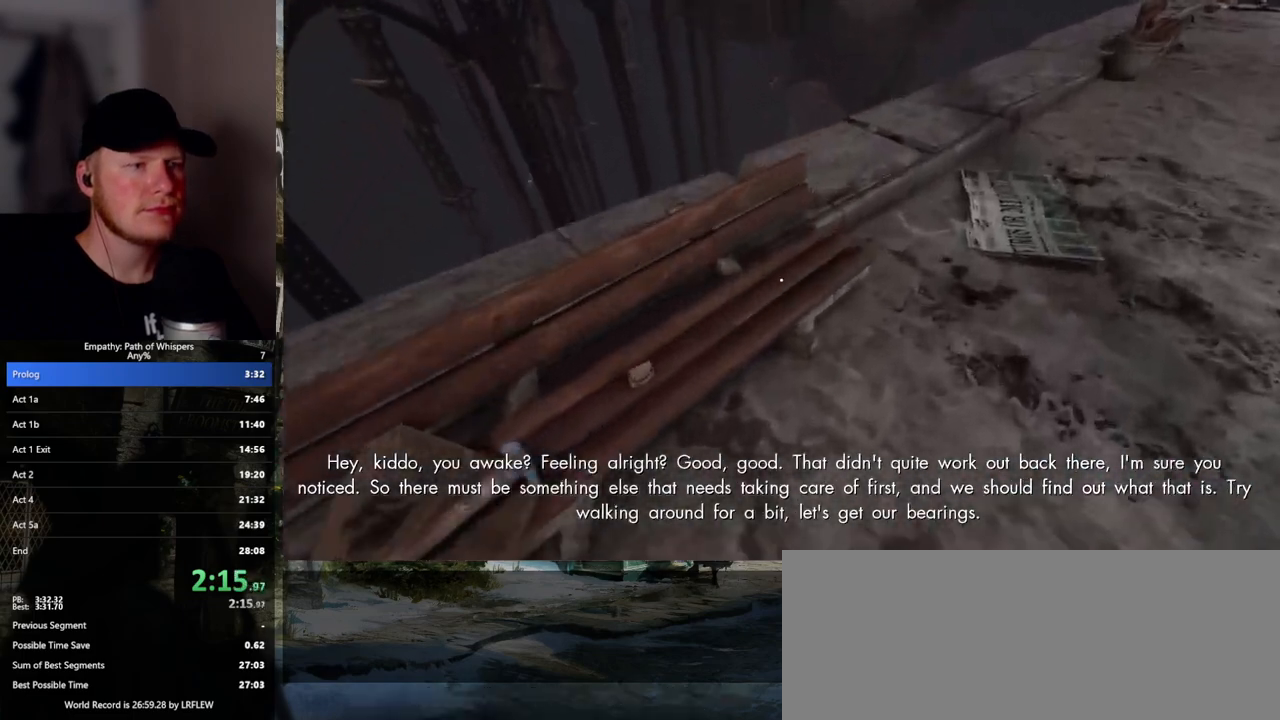
{"keys": ["a"], "mouse": [], "events": [[300, "a", "down"]]}
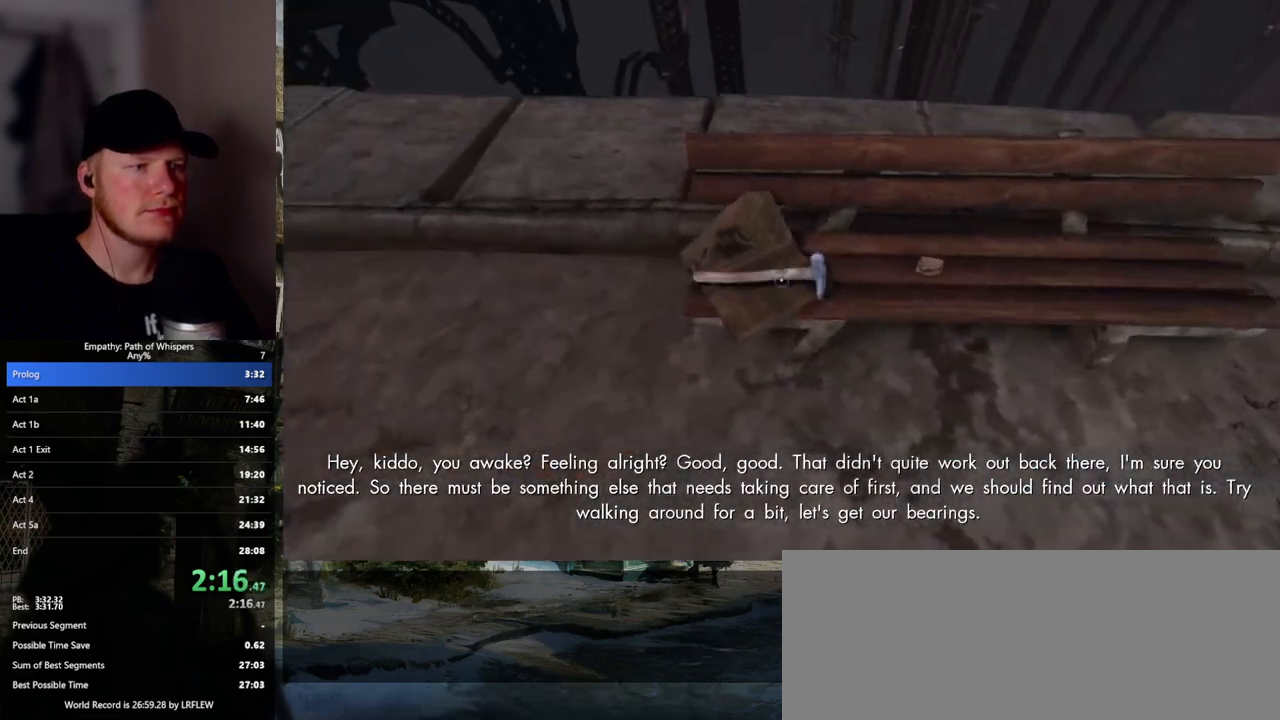
{"keys": ["space"], "mouse": [], "events": [[50, "a", "up"], [400, "space", "down"]]}
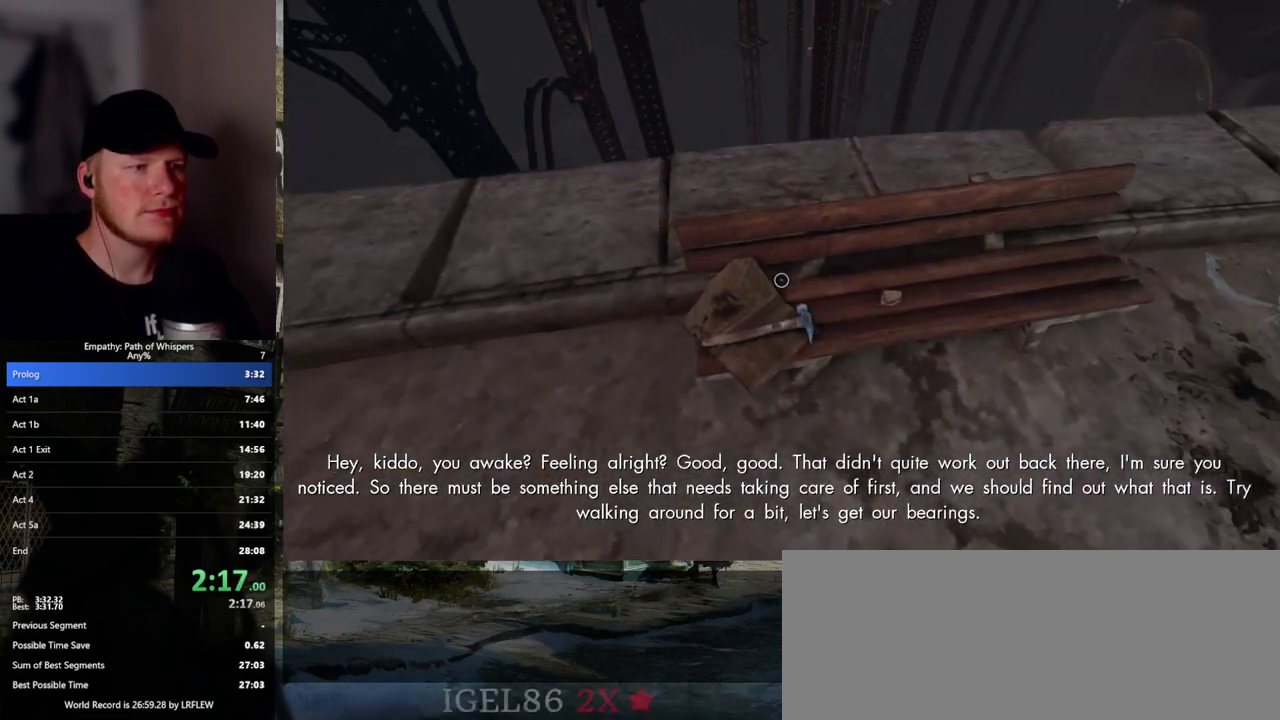
{"keys": [], "mouse": [], "events": [[33, "space", "up"]]}
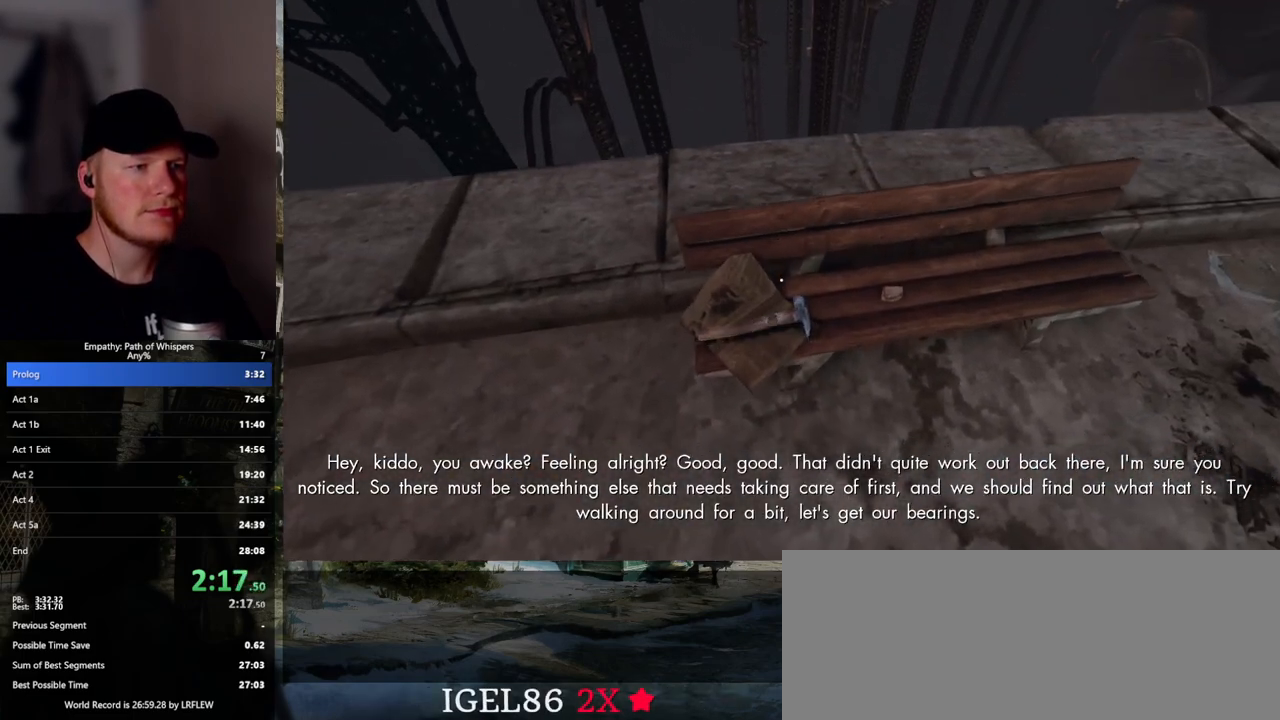
{"keys": ["space"], "mouse": [], "events": [[83, "space", "down"], [317, "space", "up"], [417, "space", "down"]]}
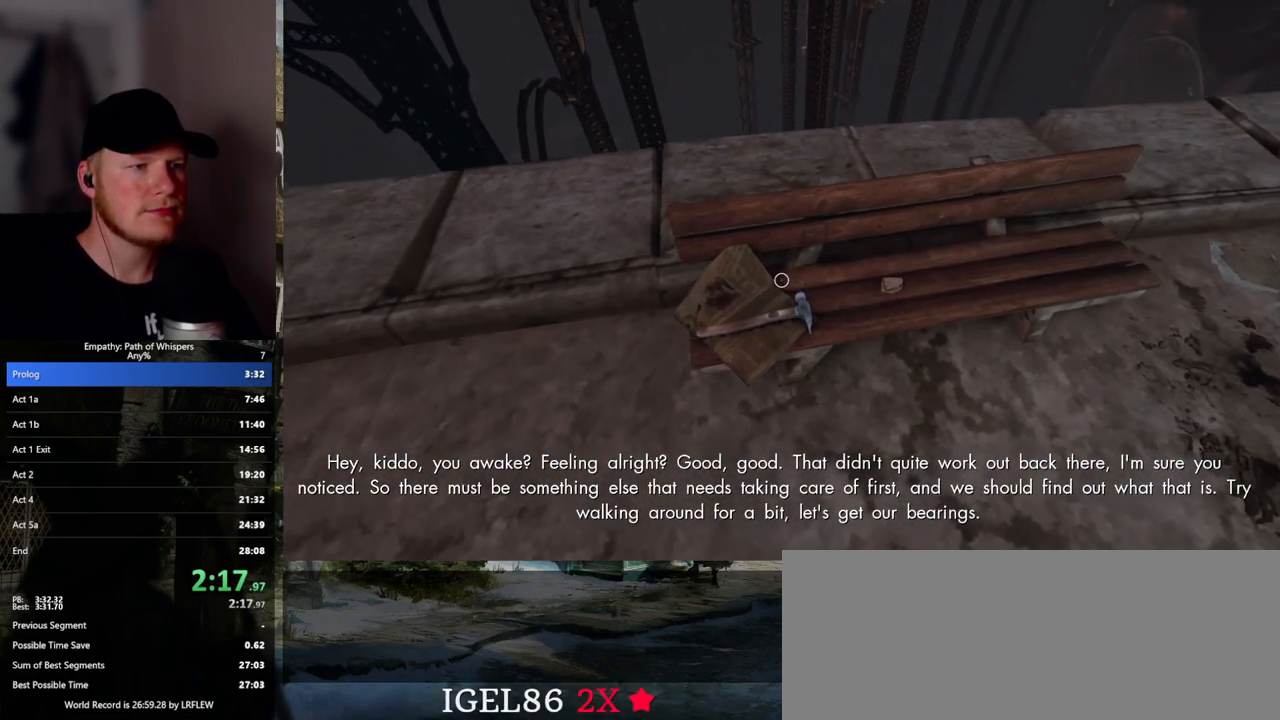
{"keys": ["space"], "mouse": [], "events": []}
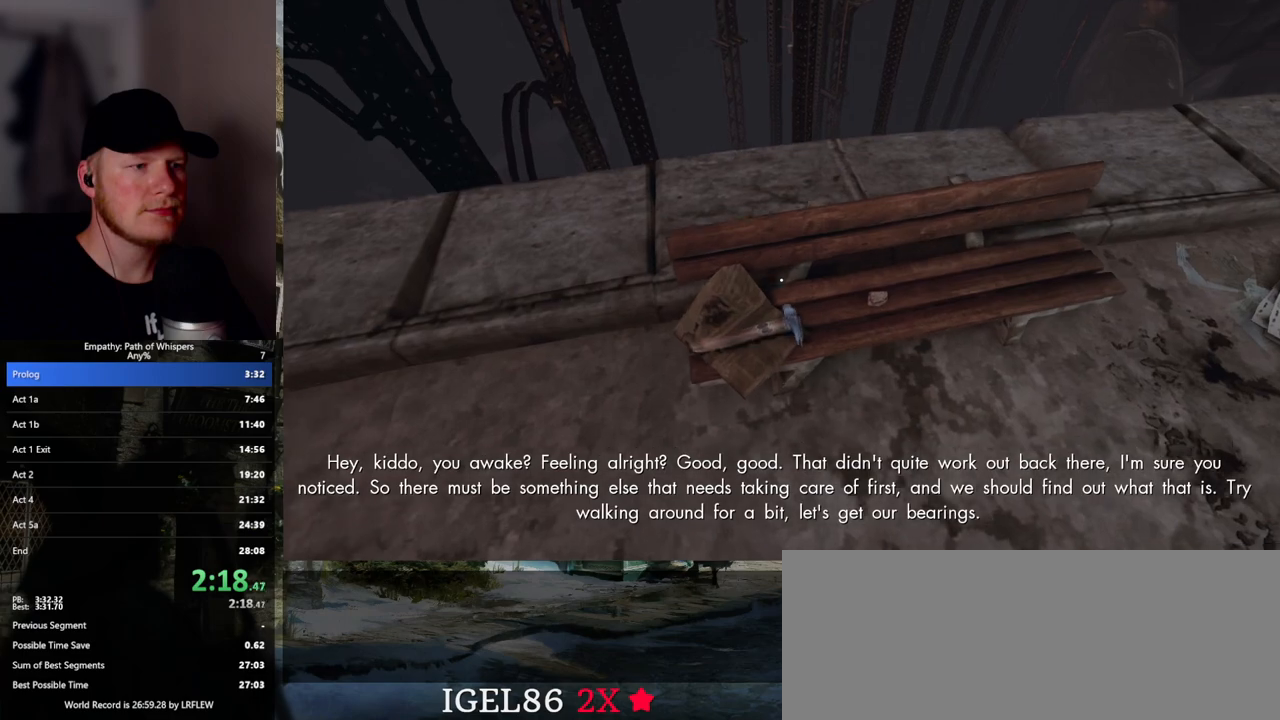
{"keys": [], "mouse": ["right"], "events": [[17, "space", "up"], [200, "mouse_right", "down"]]}
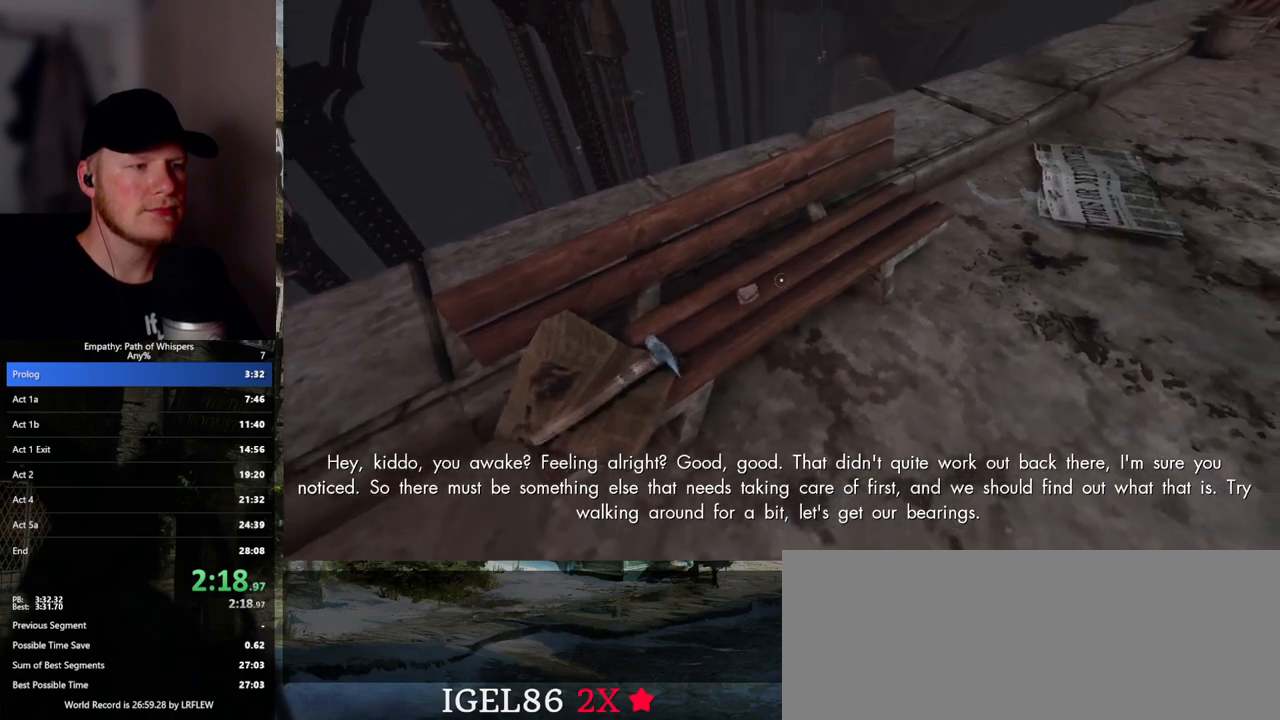
{"keys": [], "mouse": [], "events": [[17, "mouse_right", "up"], [183, "mouse_right", "down"], [283, "mouse_right", "up"], [367, "mouse_right", "down"], [500, "mouse_right", "up"]]}
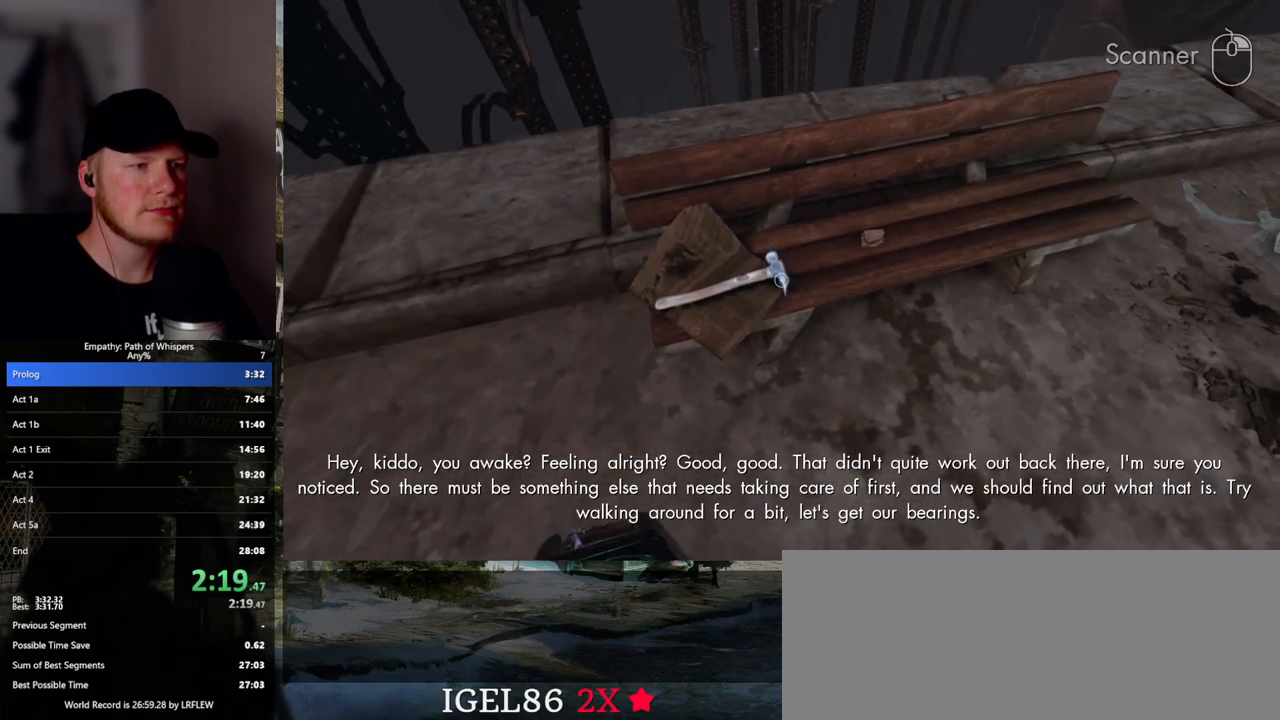
{"keys": [], "mouse": [], "events": [[83, "mouse_right", "down"], [233, "mouse_left", "down"], [333, "mouse_left", "up"], [467, "mouse_right", "up"]]}